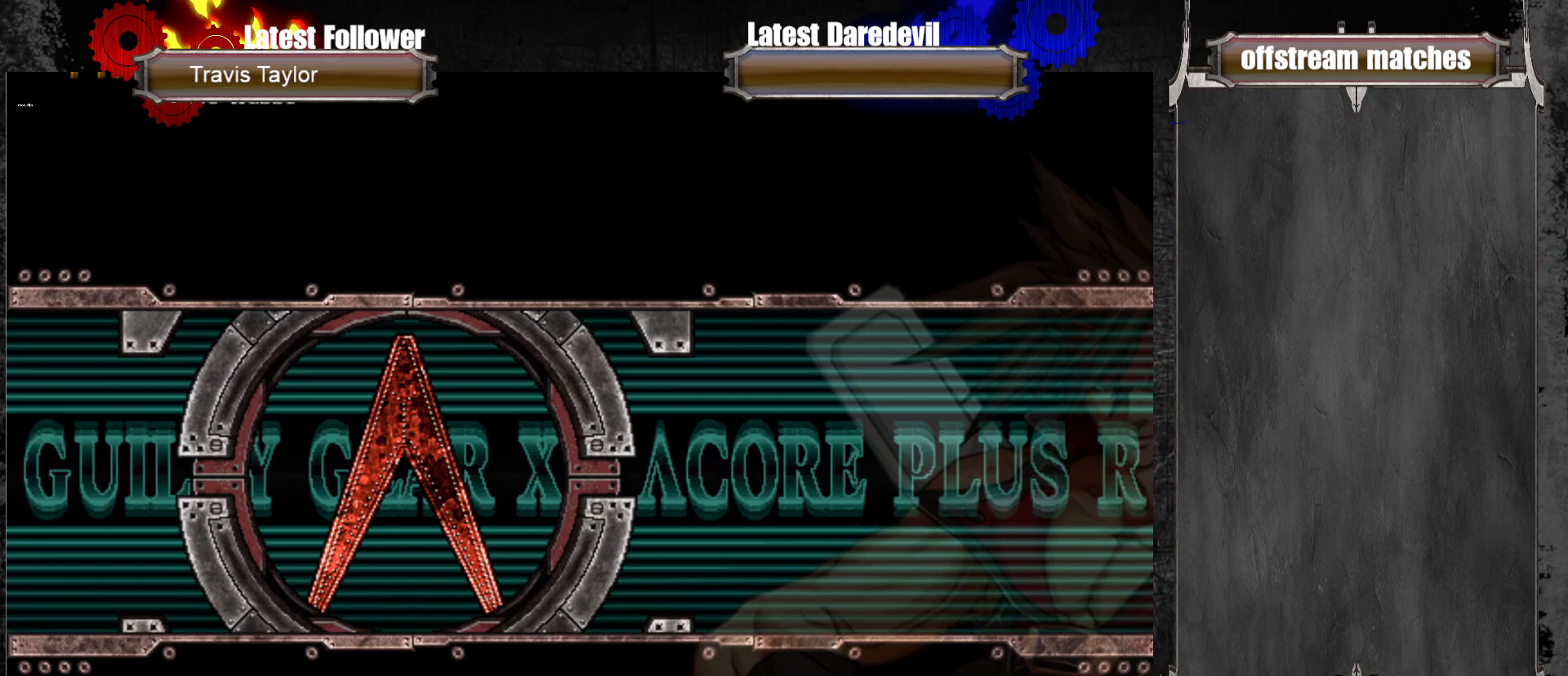
Gameplay with a controller (arcade stick); each line is a JSON object with the inputs held at the frame after it. "events" lists button and stick changes between this image and that frame as [ms after this image, input, new state], when the widget could be followed in between. Not read: L3 R3.
{"buttons": [], "left_stick": "center", "events": [[333, "left_stick", "left"], [500, "left_stick", "center"]]}
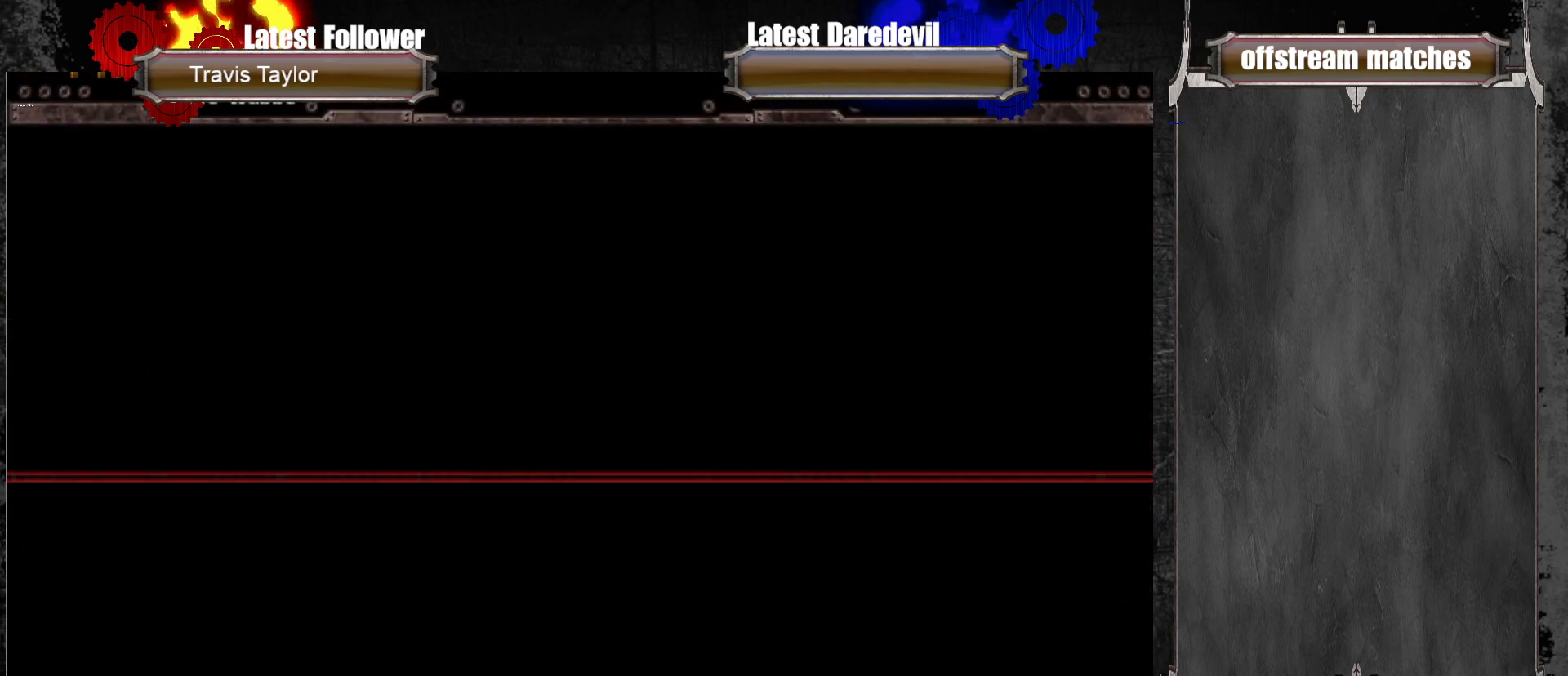
{"buttons": [], "left_stick": "down", "events": [[50, "left_stick", "left"], [117, "left_stick", "down"], [167, "left_stick", "right"], [283, "left_stick", "left"], [367, "left_stick", "down"]]}
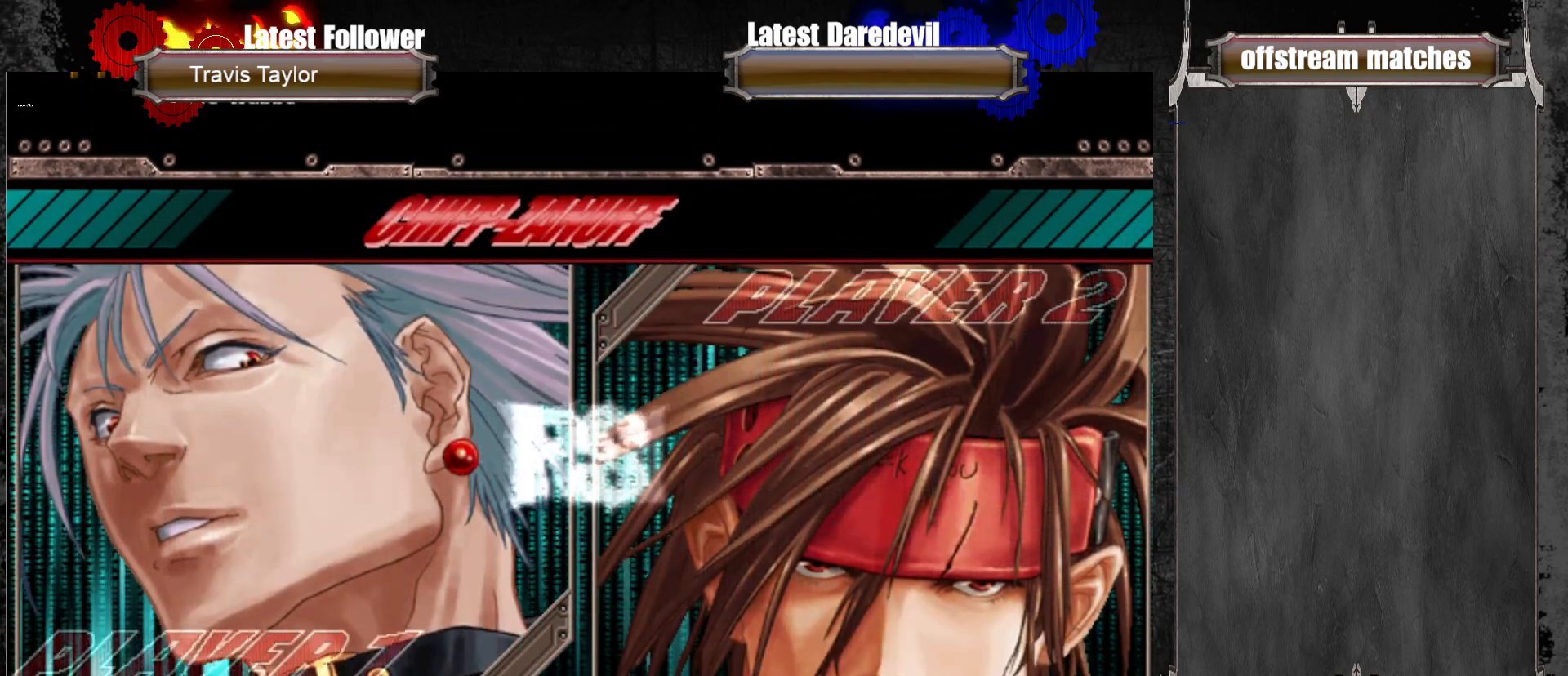
{"buttons": [], "left_stick": "center", "events": [[33, "left_stick", "left"], [150, "left_stick", "right"], [283, "left_stick", "left"], [350, "left_stick", "center"]]}
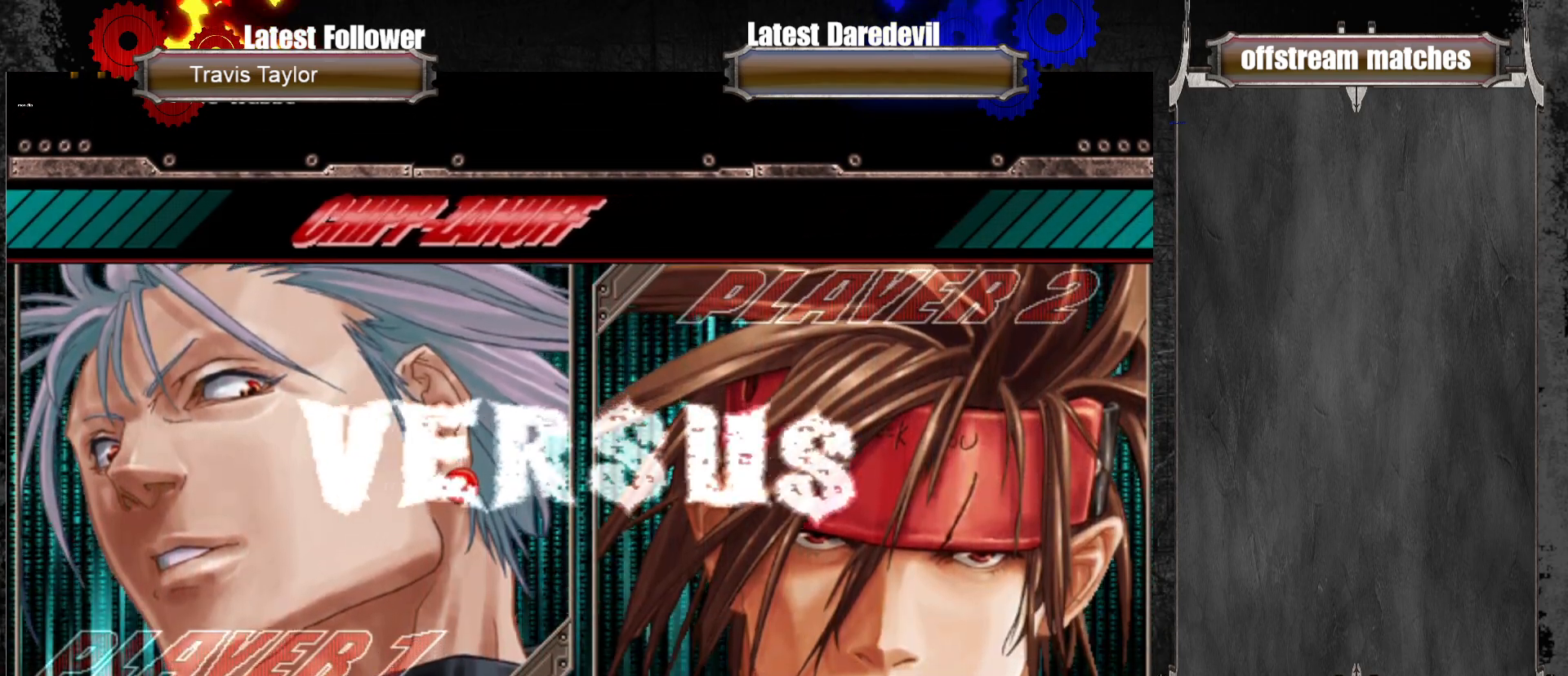
{"buttons": ["CROSS", "CIRCLE"], "left_stick": "center", "events": [[83, "CIRCLE", "down"], [83, "CROSS", "down"], [100, "CROSS", "up"], [183, "CIRCLE", "up"], [217, "CROSS", "down"], [283, "CROSS", "up"], [300, "CIRCLE", "down"], [383, "CIRCLE", "up"], [383, "CROSS", "down"], [417, "CROSS", "up"], [450, "CIRCLE", "down"], [500, "CROSS", "down"]]}
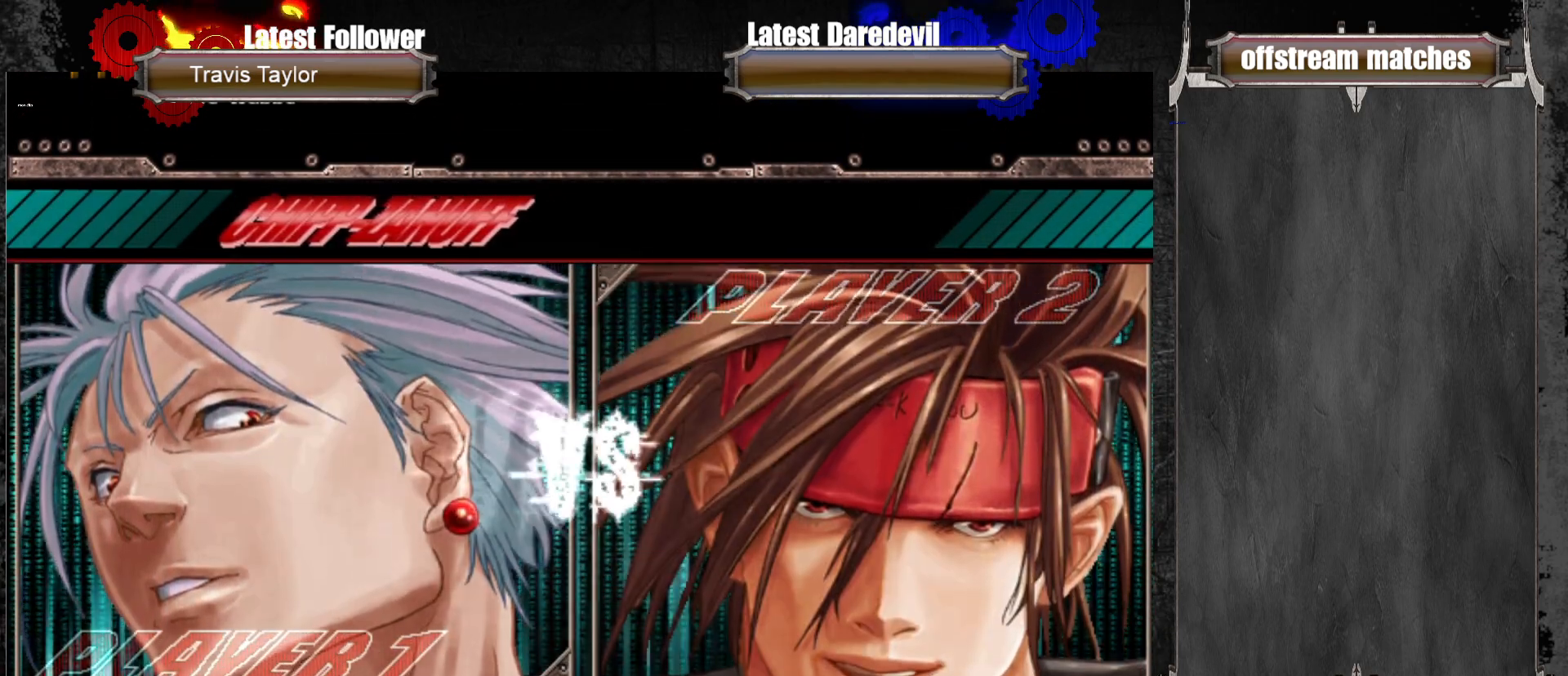
{"buttons": [], "left_stick": "center", "events": [[50, "CIRCLE", "up"], [83, "CROSS", "up"], [167, "CROSS", "down"], [233, "CROSS", "up"]]}
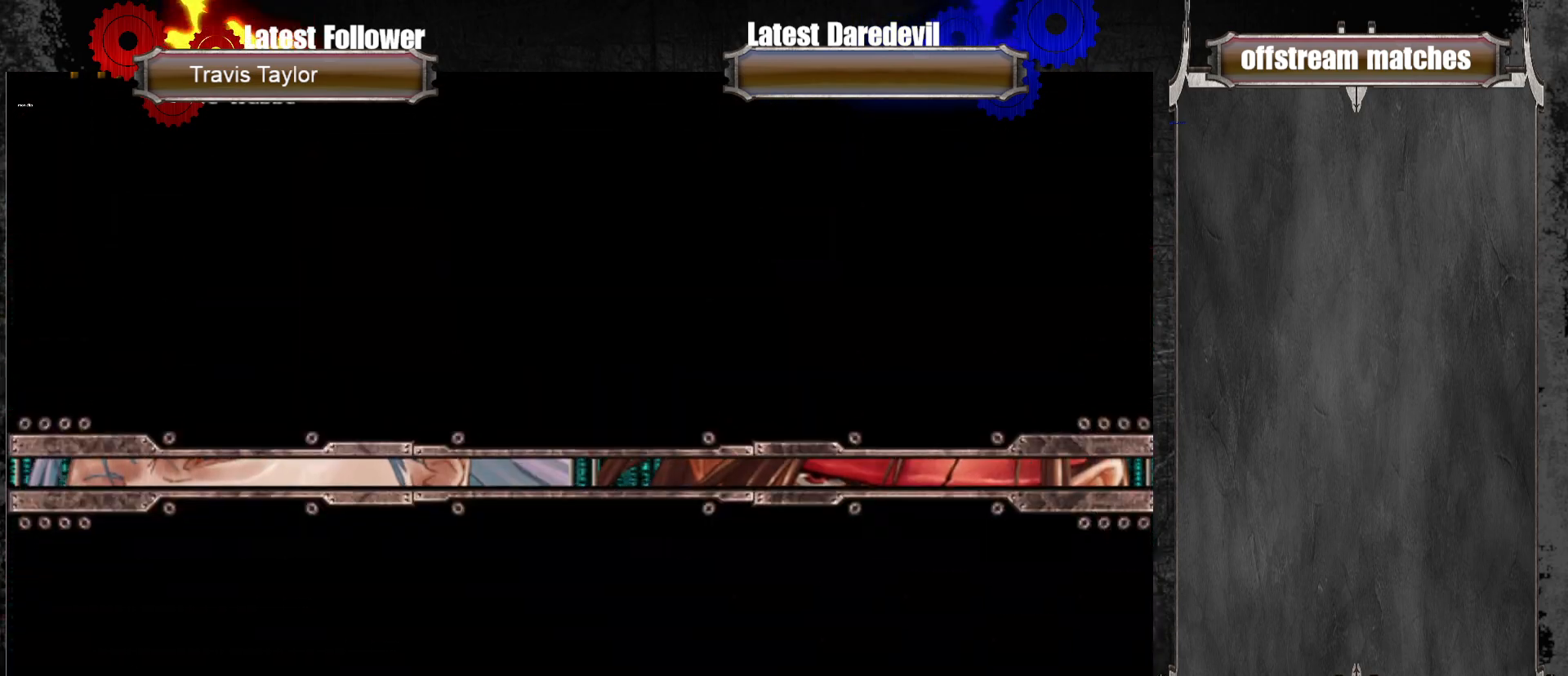
{"buttons": [], "left_stick": "center", "events": []}
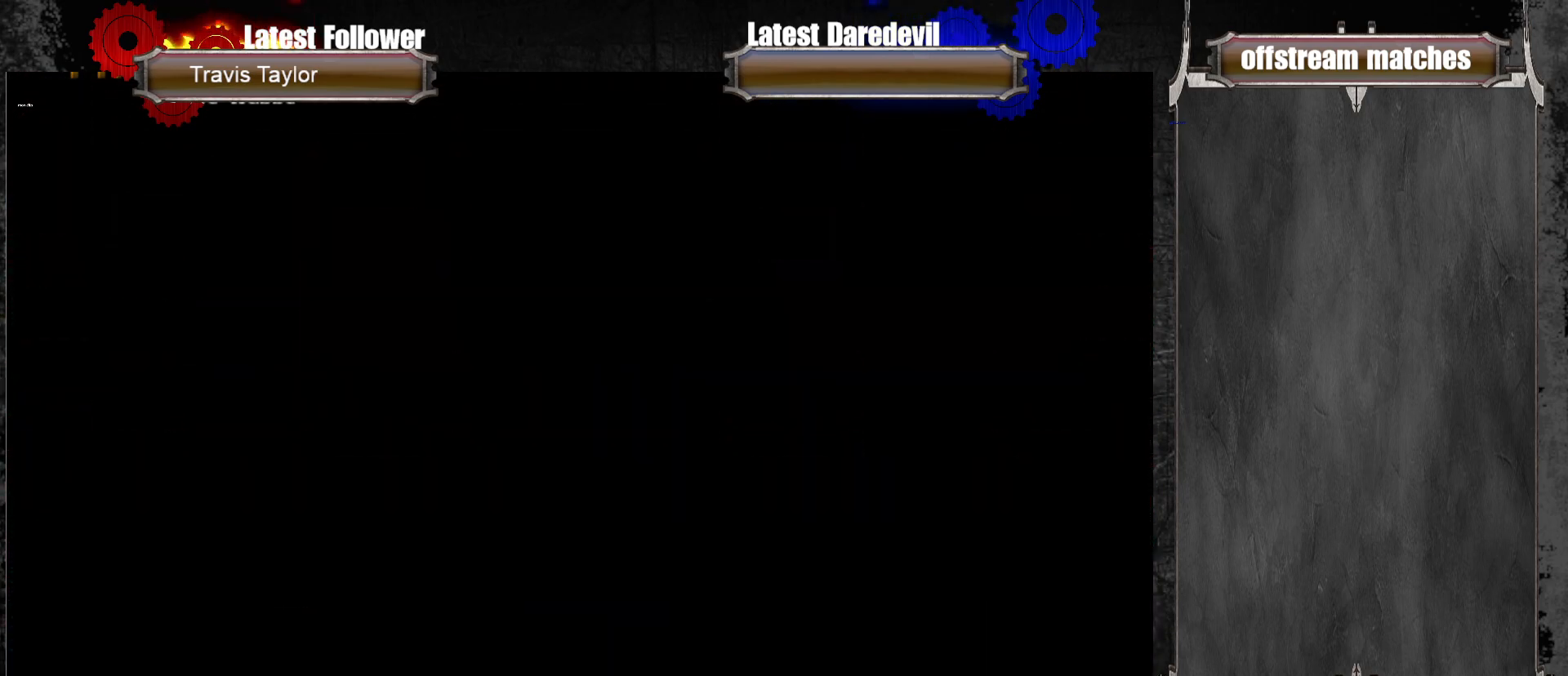
{"buttons": [], "left_stick": "center", "events": []}
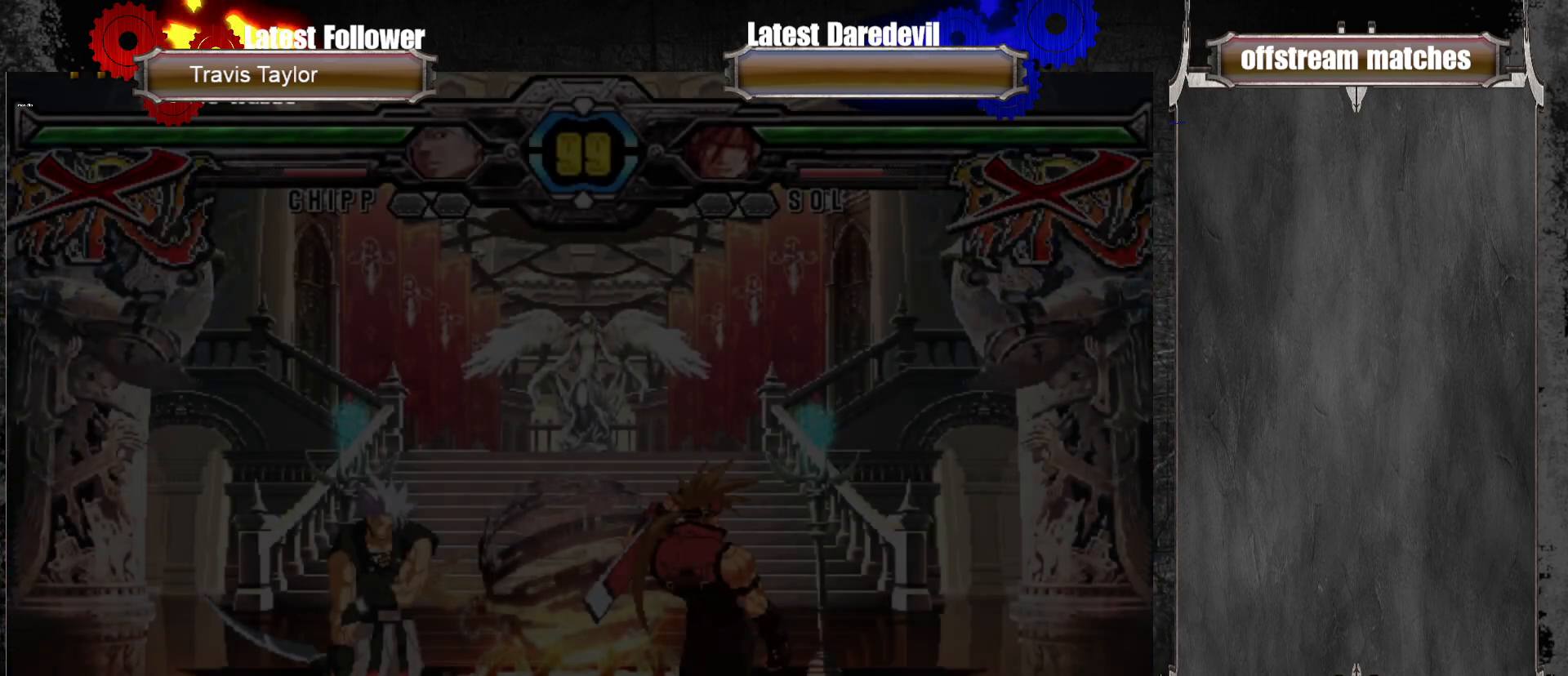
{"buttons": [], "left_stick": "center", "events": []}
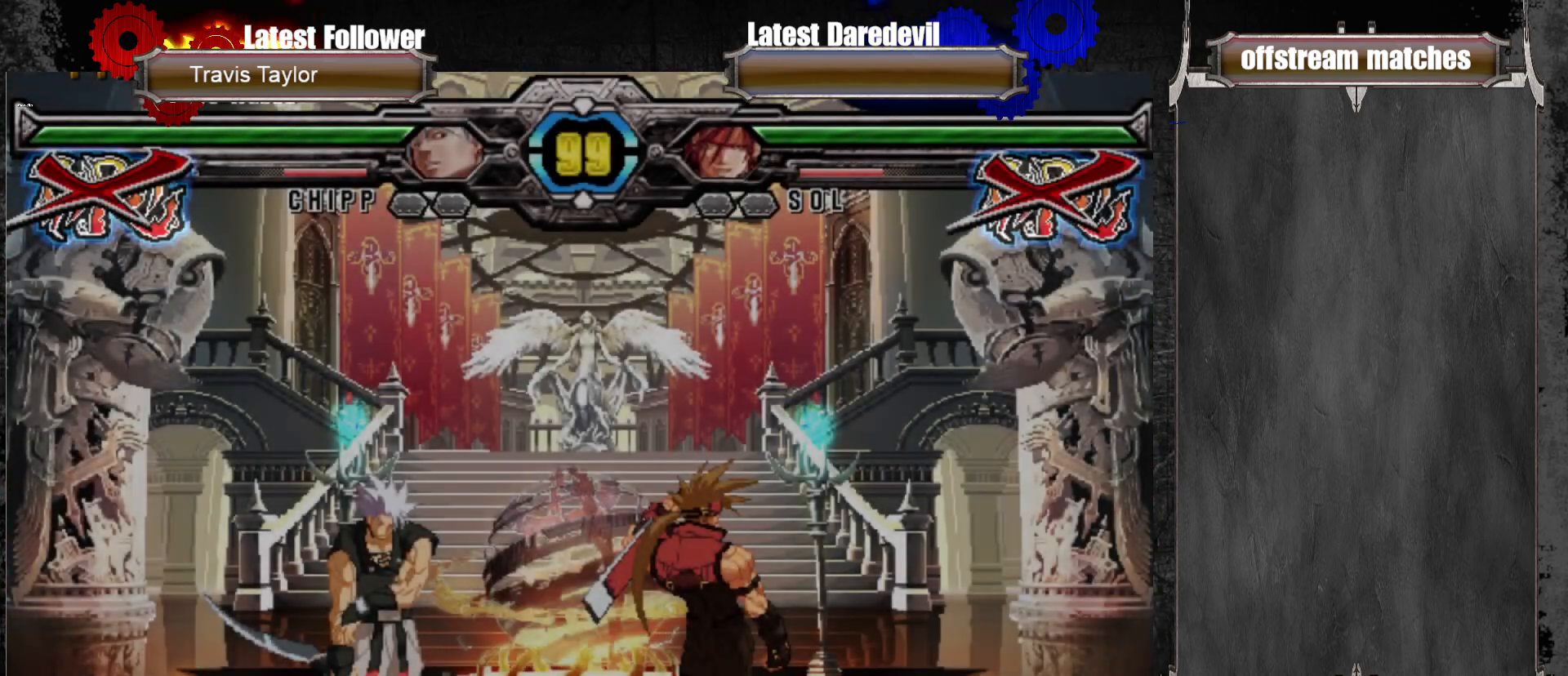
{"buttons": [], "left_stick": "center", "events": [[333, "CROSS", "down"], [467, "CROSS", "up"]]}
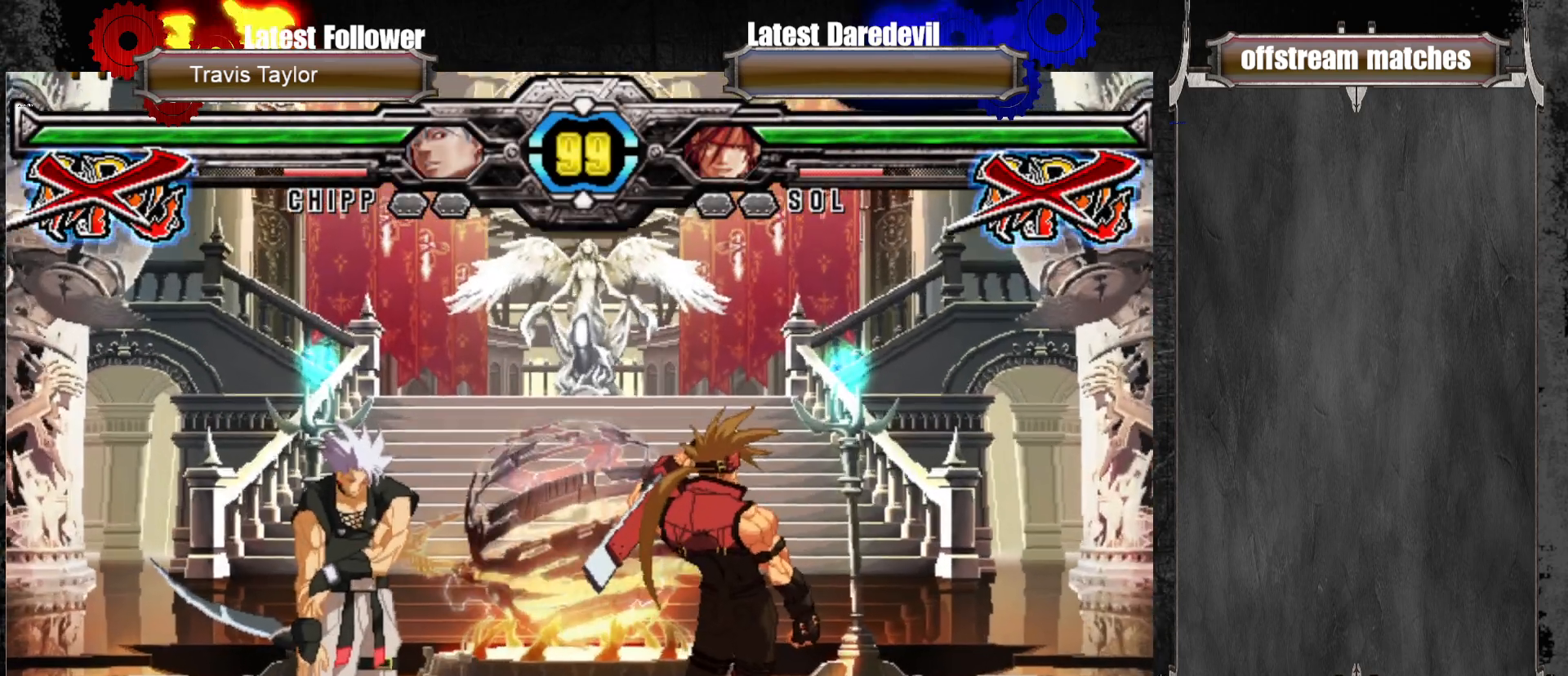
{"buttons": [], "left_stick": "center", "events": [[83, "CROSS", "down"], [217, "CROSS", "up"]]}
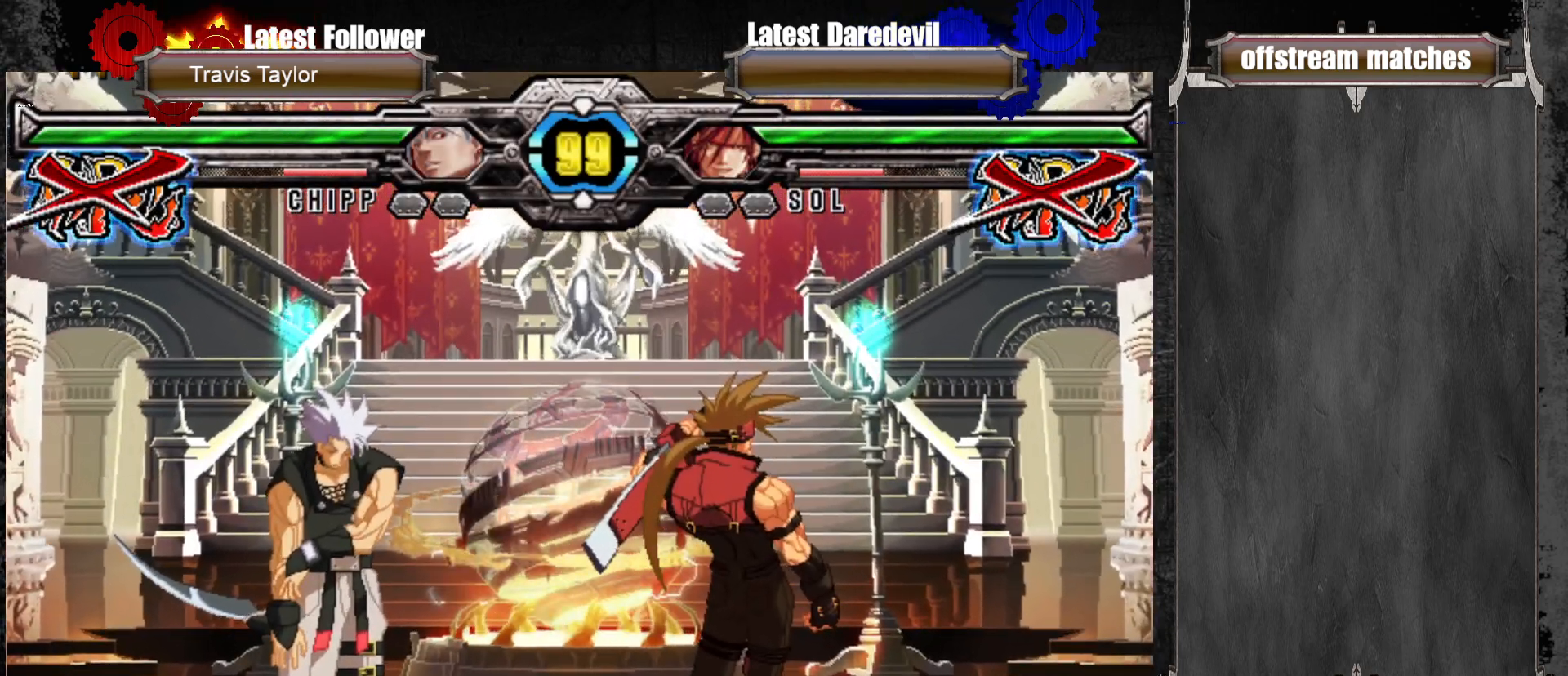
{"buttons": [], "left_stick": "center", "events": []}
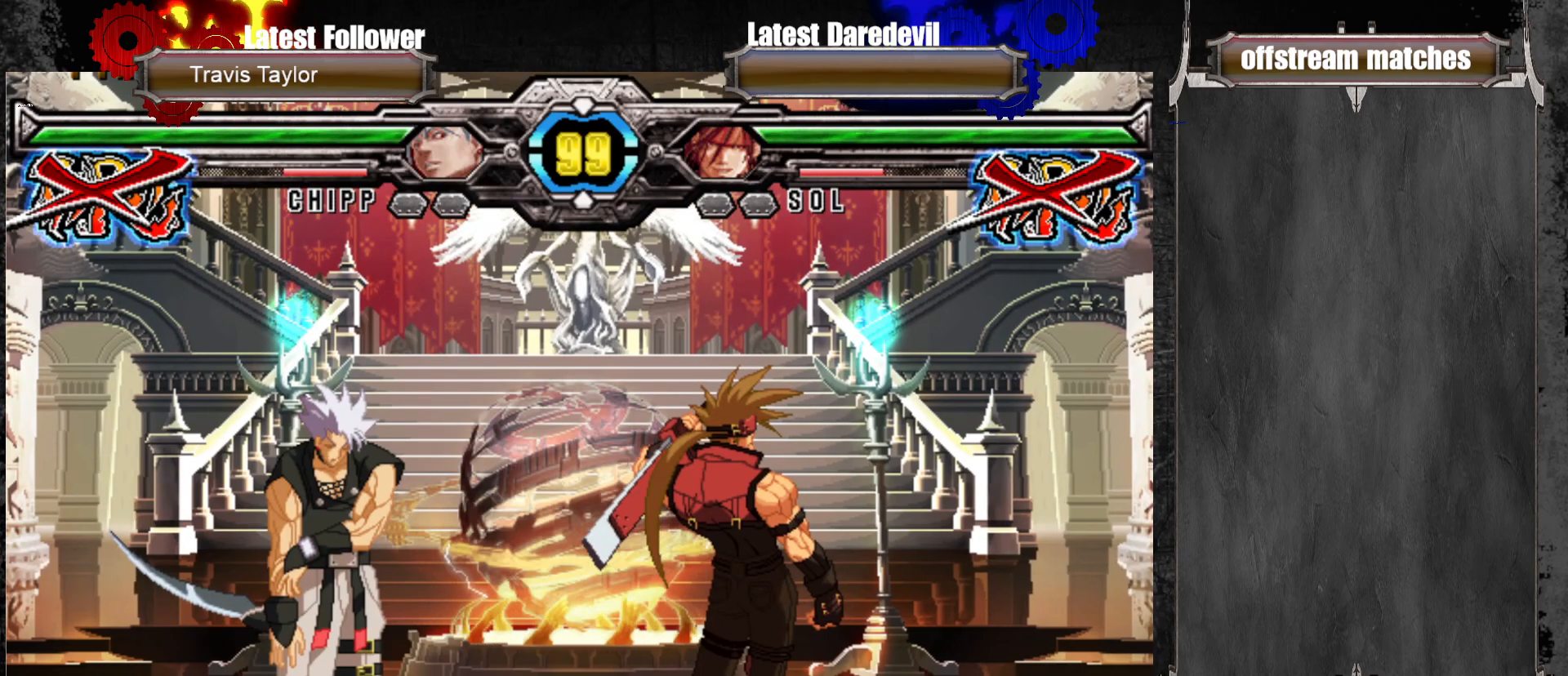
{"buttons": [], "left_stick": "center", "events": []}
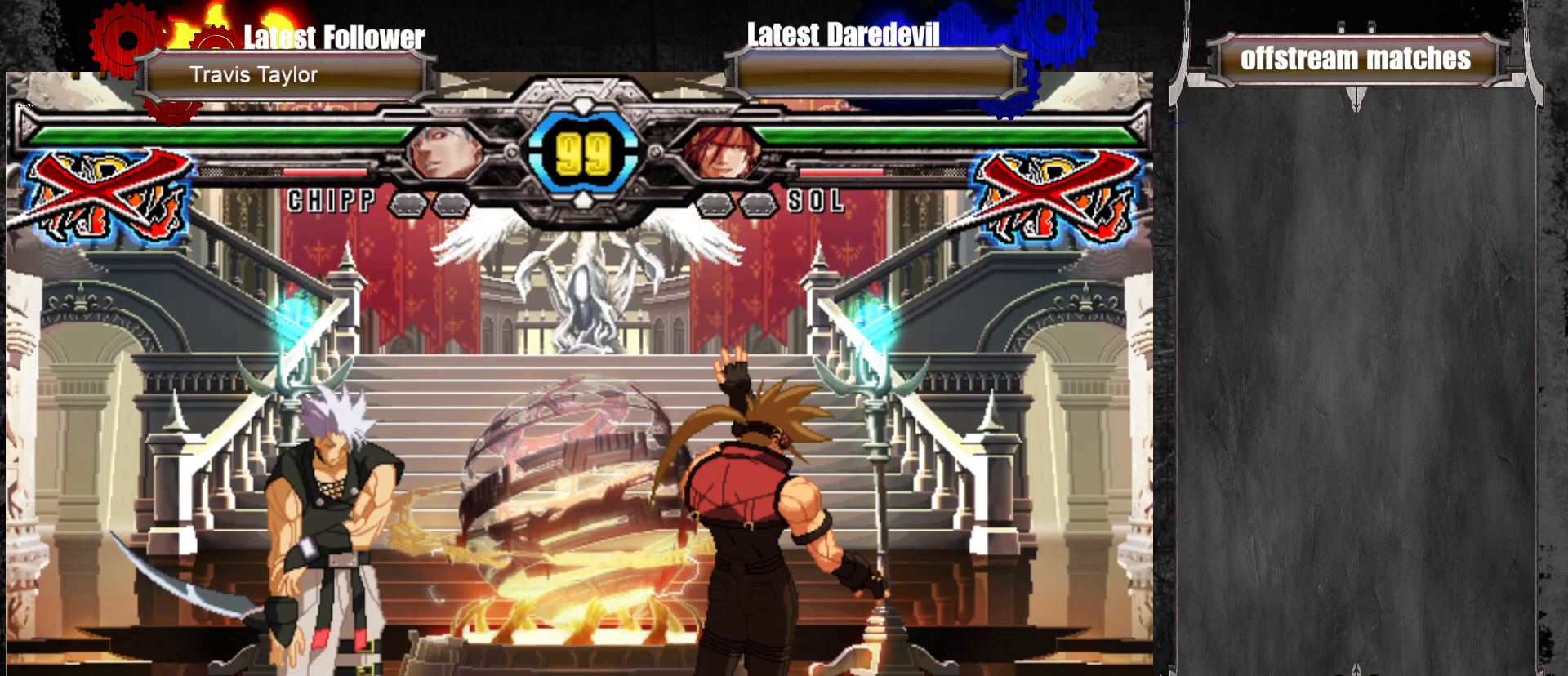
{"buttons": ["CROSS"], "left_stick": "center", "events": [[433, "CROSS", "down"]]}
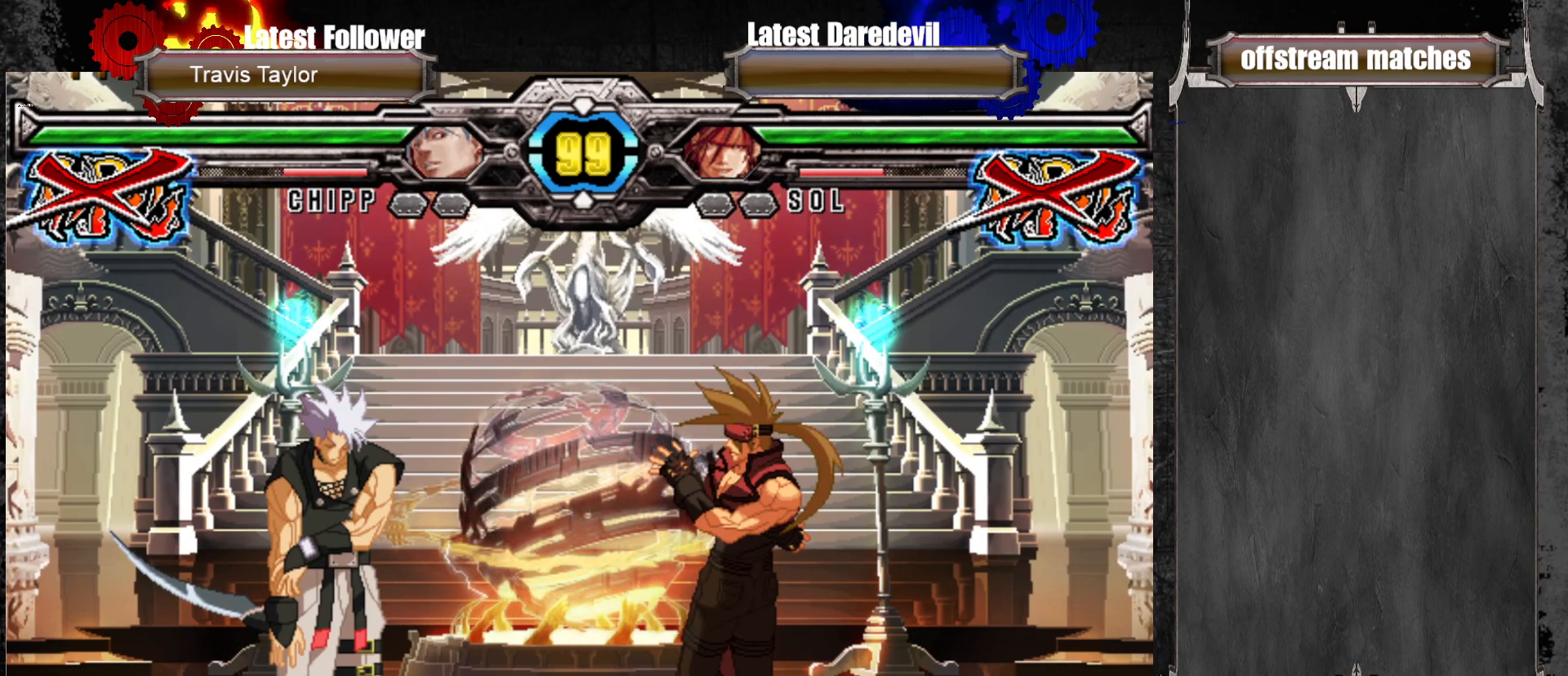
{"buttons": ["CROSS"], "left_stick": "center", "events": [[183, "CROSS", "up"], [383, "CROSS", "down"]]}
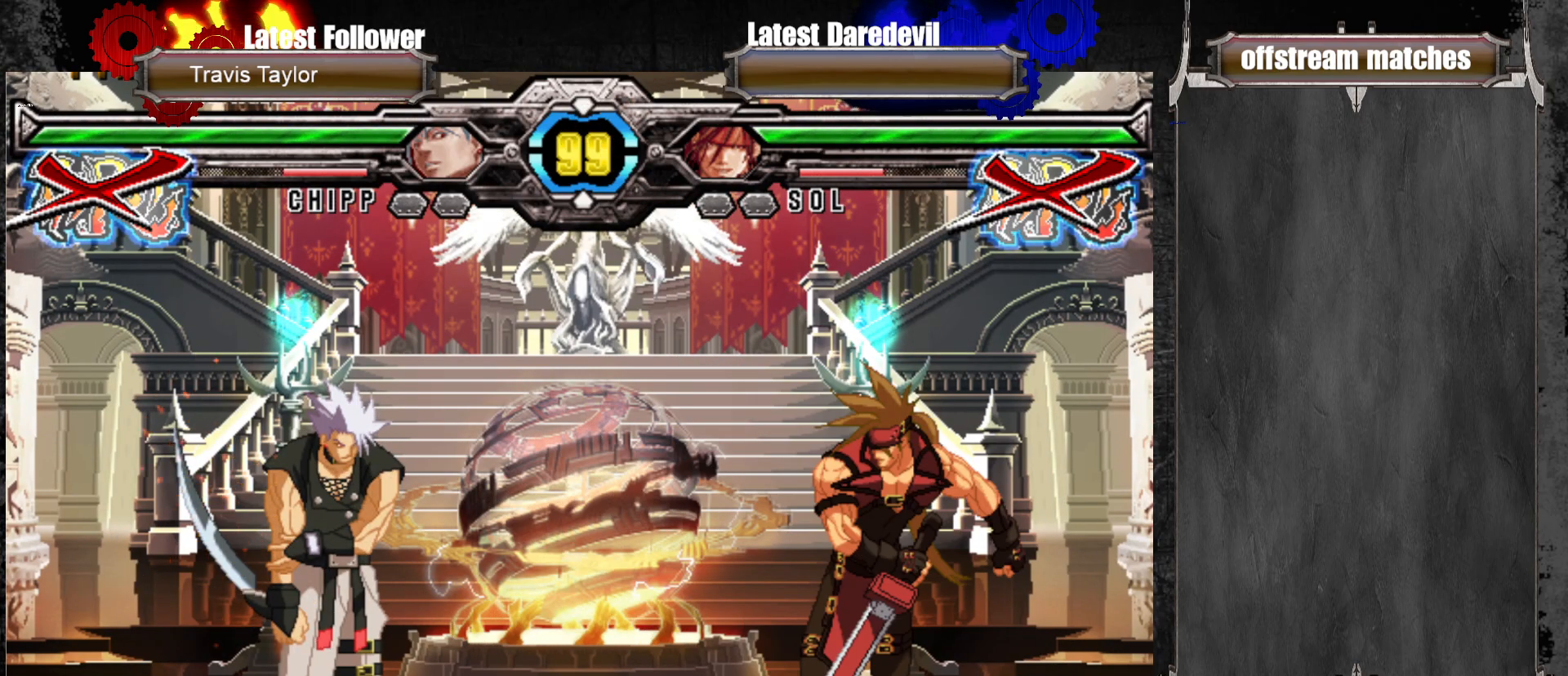
{"buttons": [], "left_stick": "center", "events": [[50, "CROSS", "up"], [83, "CROSS", "down"], [233, "CROSS", "up"], [383, "CROSS", "down"], [467, "CROSS", "up"]]}
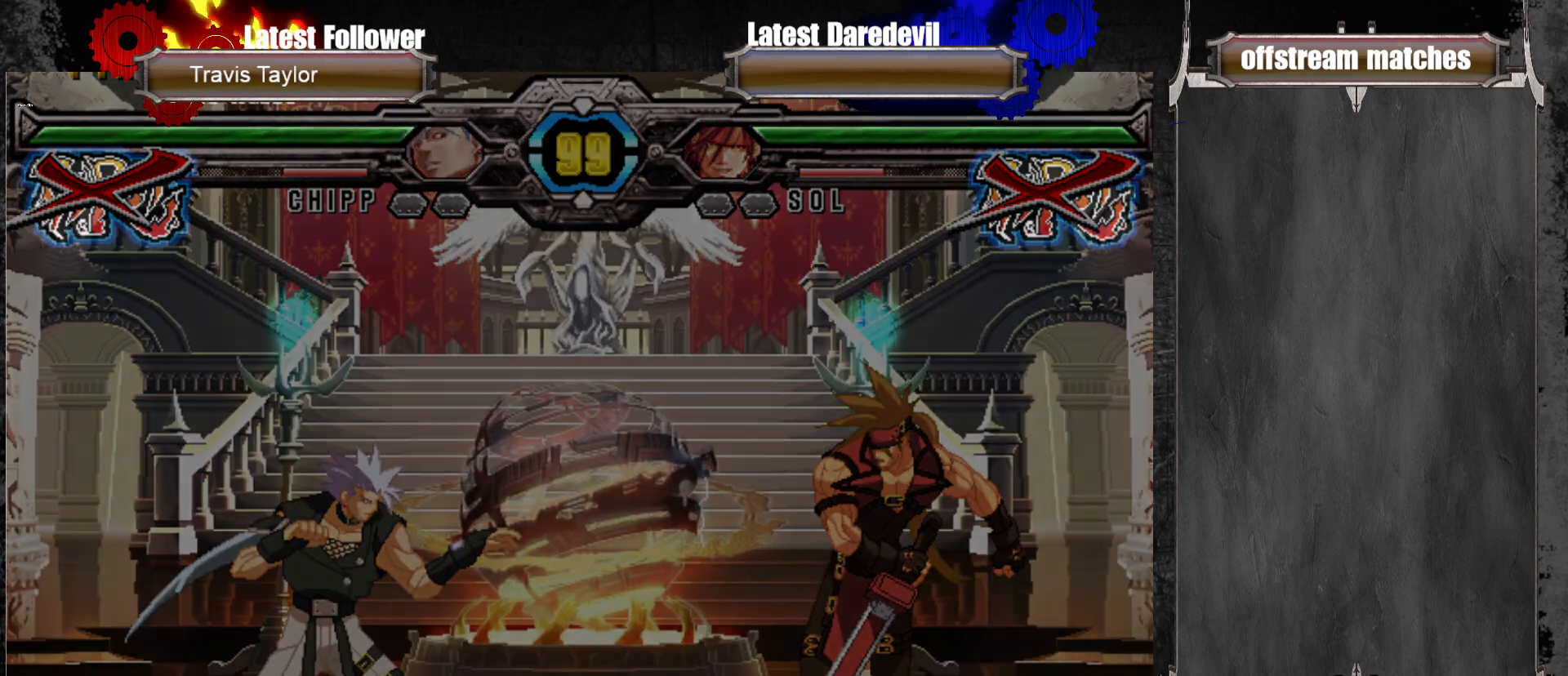
{"buttons": [], "left_stick": "center", "events": [[33, "CROSS", "down"], [117, "CROSS", "up"], [200, "CROSS", "down"], [300, "CROSS", "up"]]}
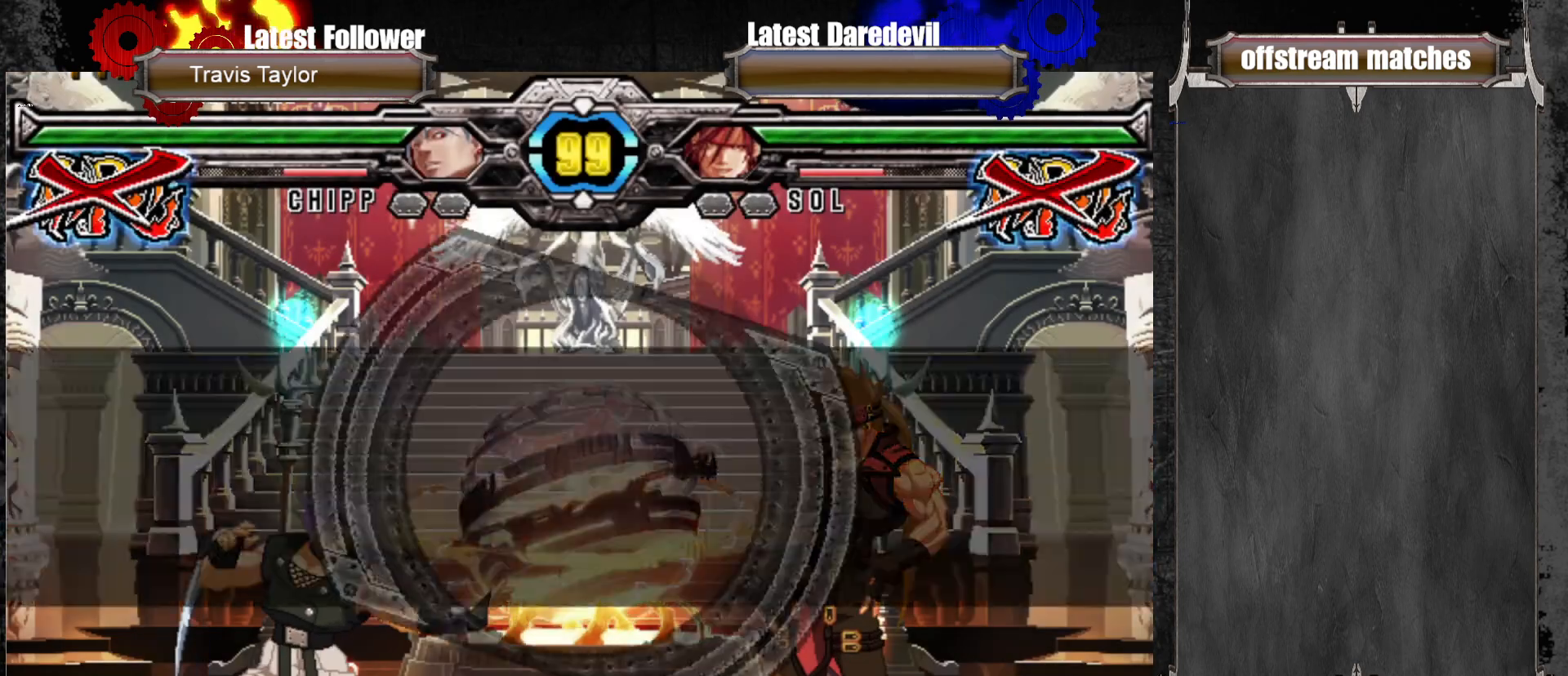
{"buttons": [], "left_stick": "center", "events": []}
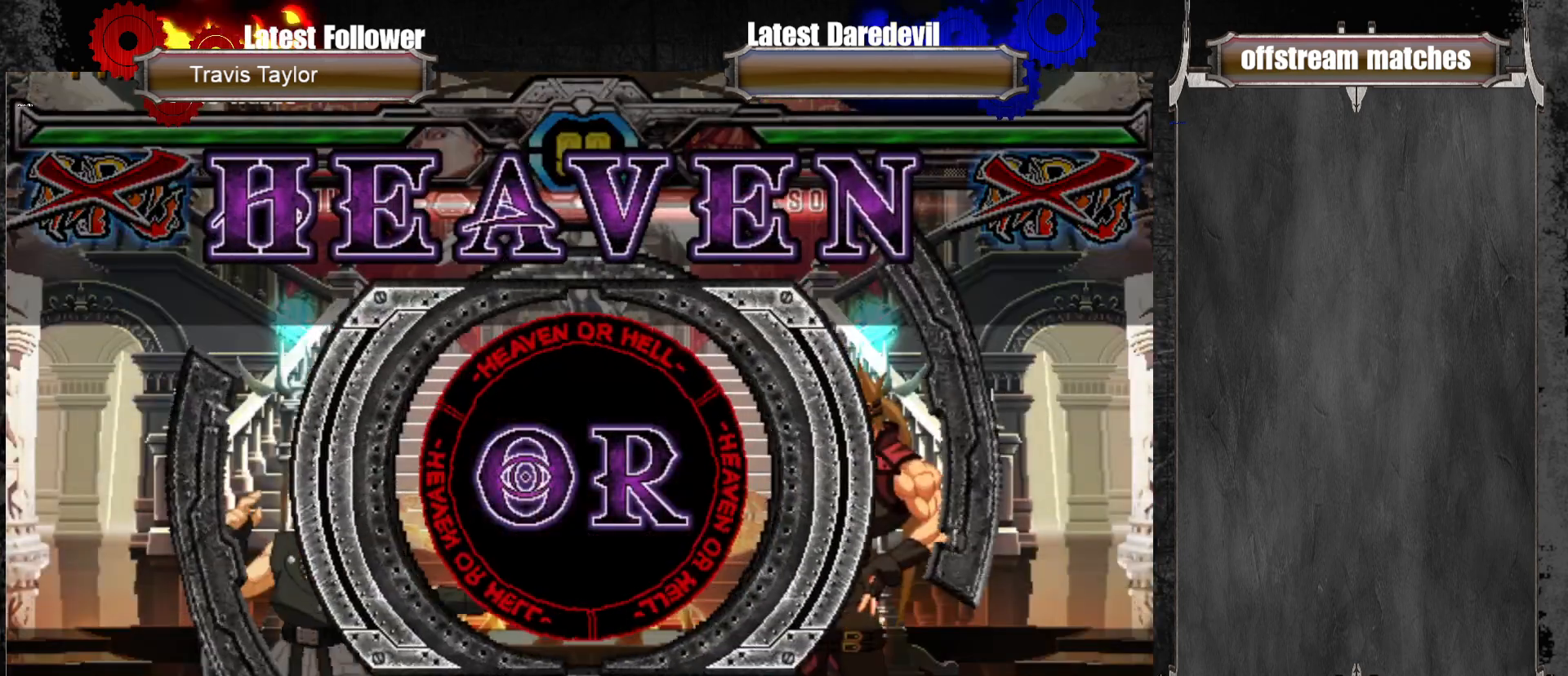
{"buttons": [], "left_stick": "center", "events": []}
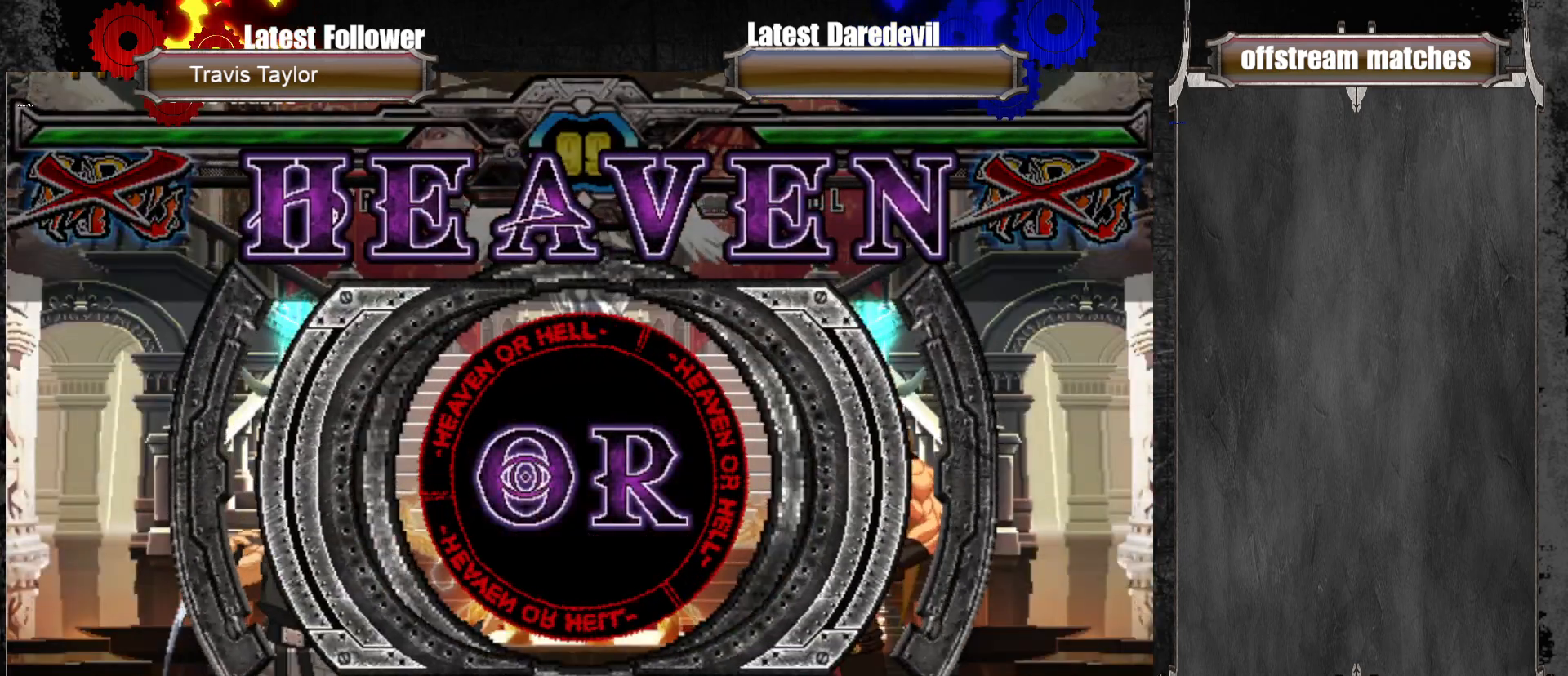
{"buttons": [], "left_stick": "center", "events": []}
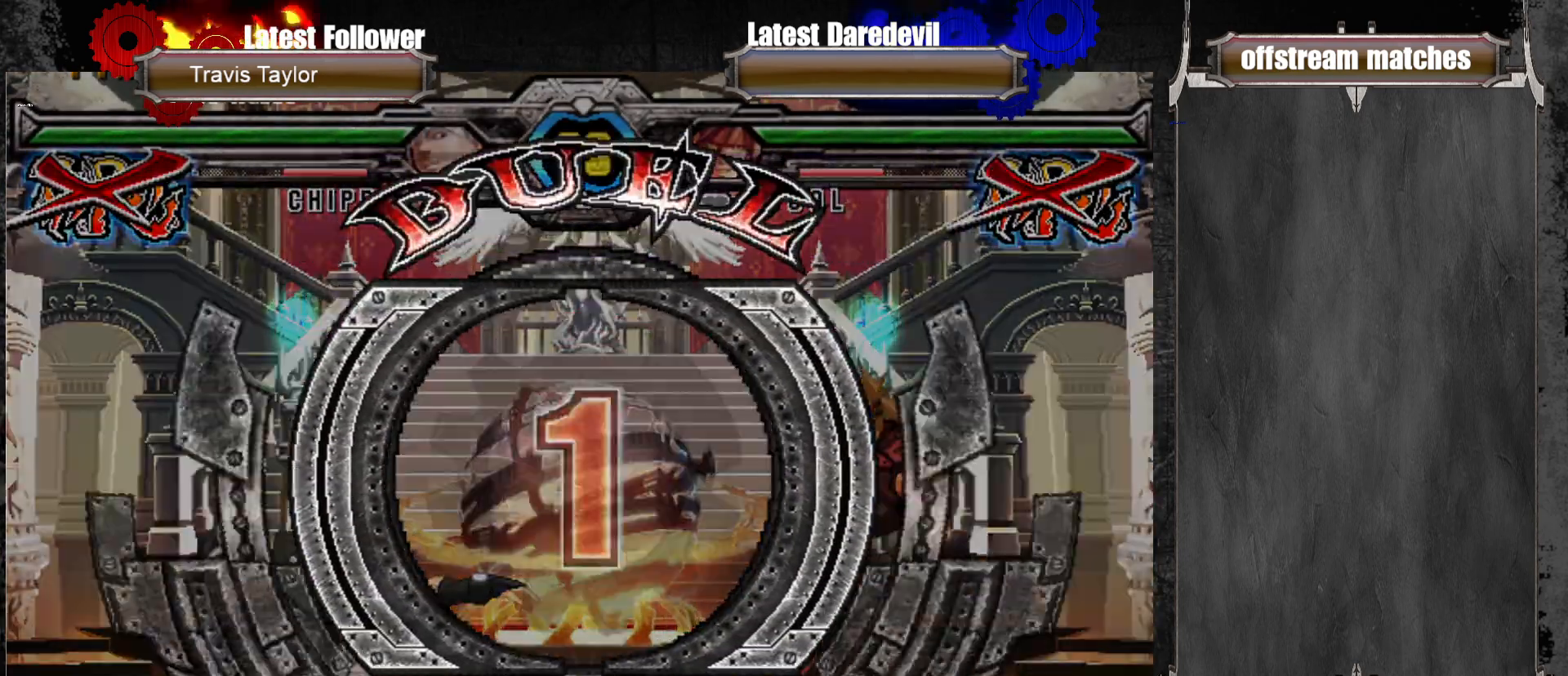
{"buttons": [], "left_stick": "center", "events": []}
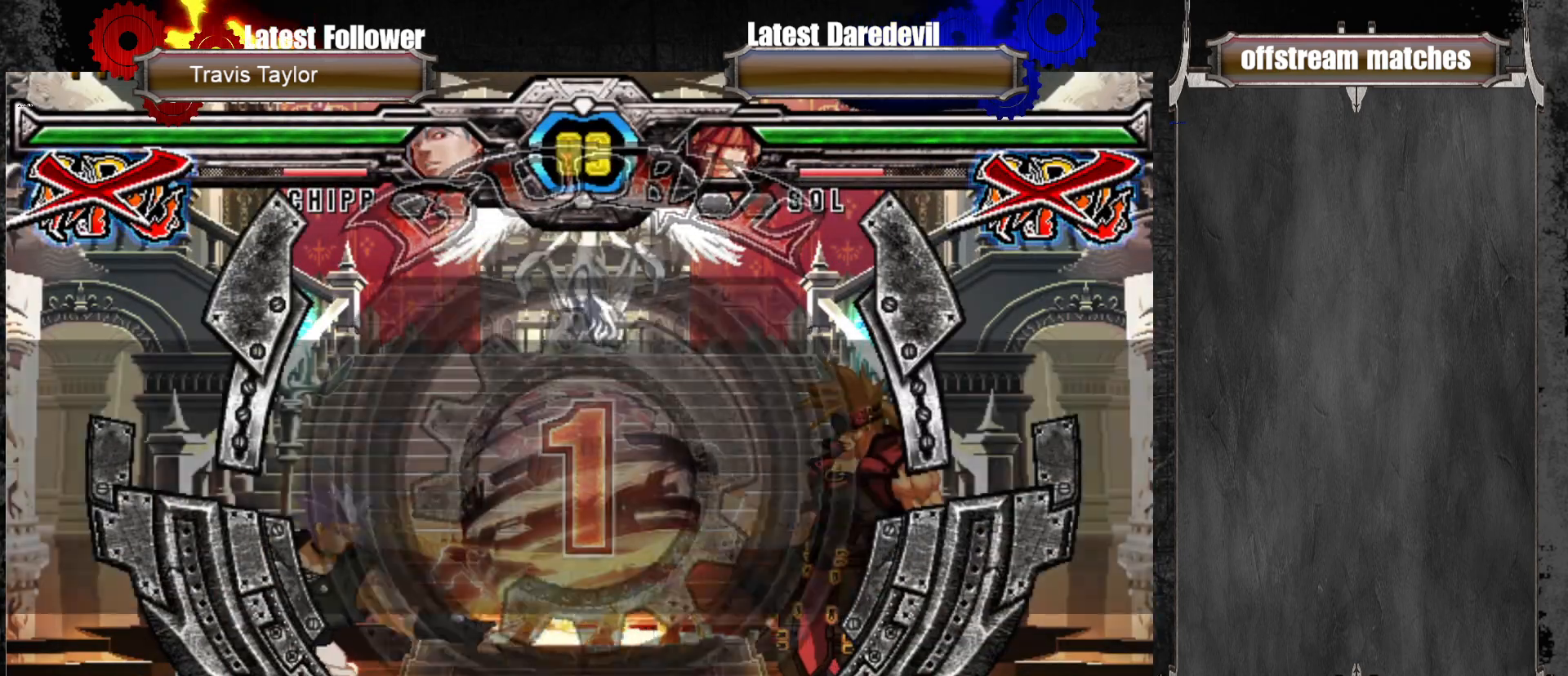
{"buttons": [], "left_stick": "center", "events": []}
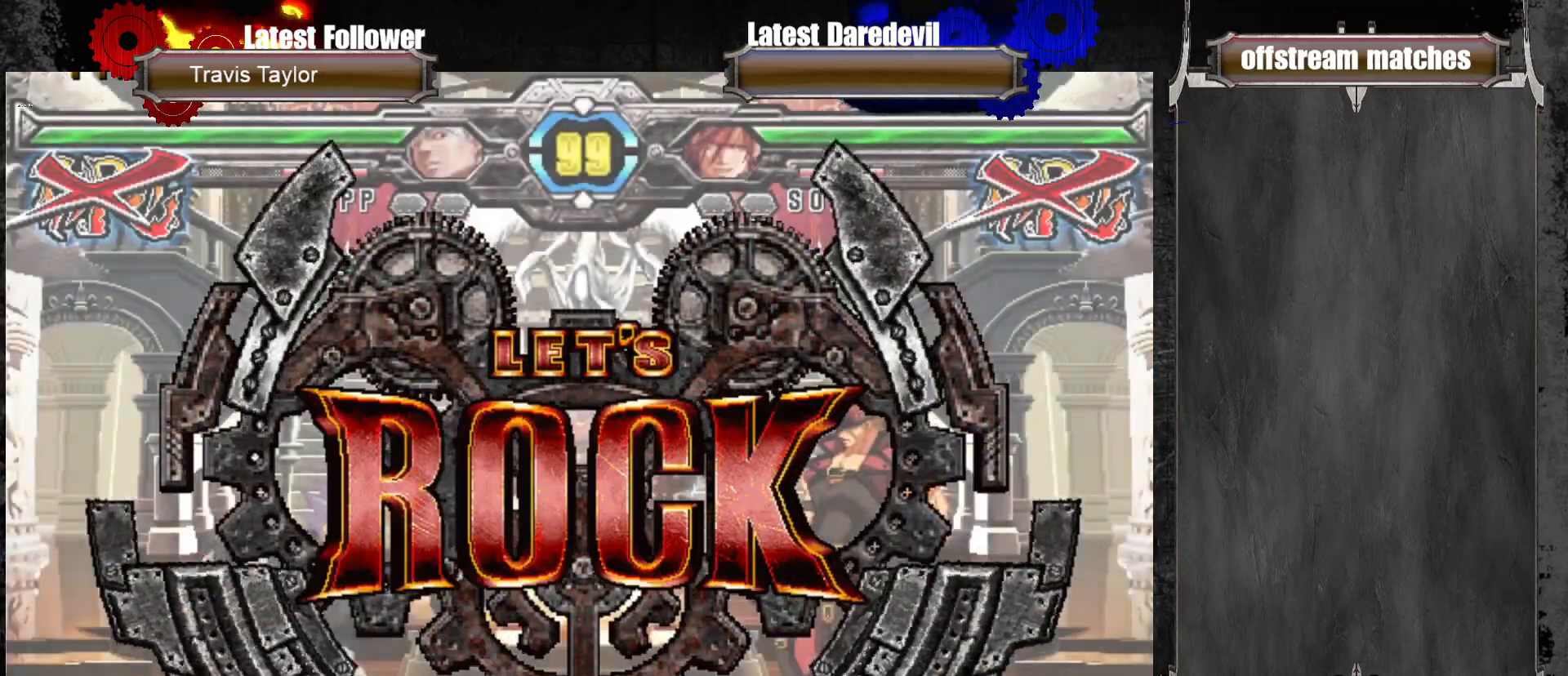
{"buttons": ["TRIANGLE"], "left_stick": "down-right", "events": [[250, "left_stick", "left"], [350, "left_stick", "down-left"], [467, "left_stick", "down-right"], [500, "TRIANGLE", "down"]]}
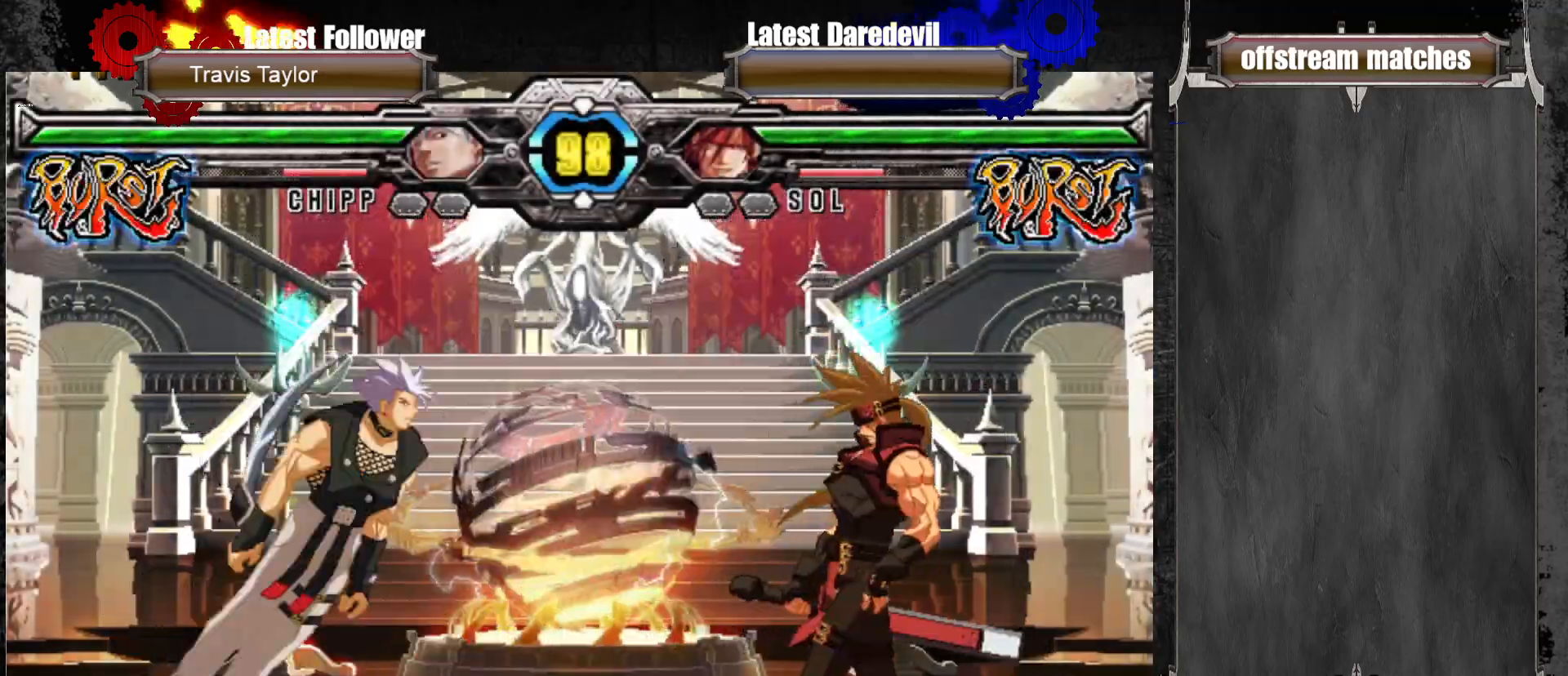
{"buttons": [], "left_stick": "down-left"}
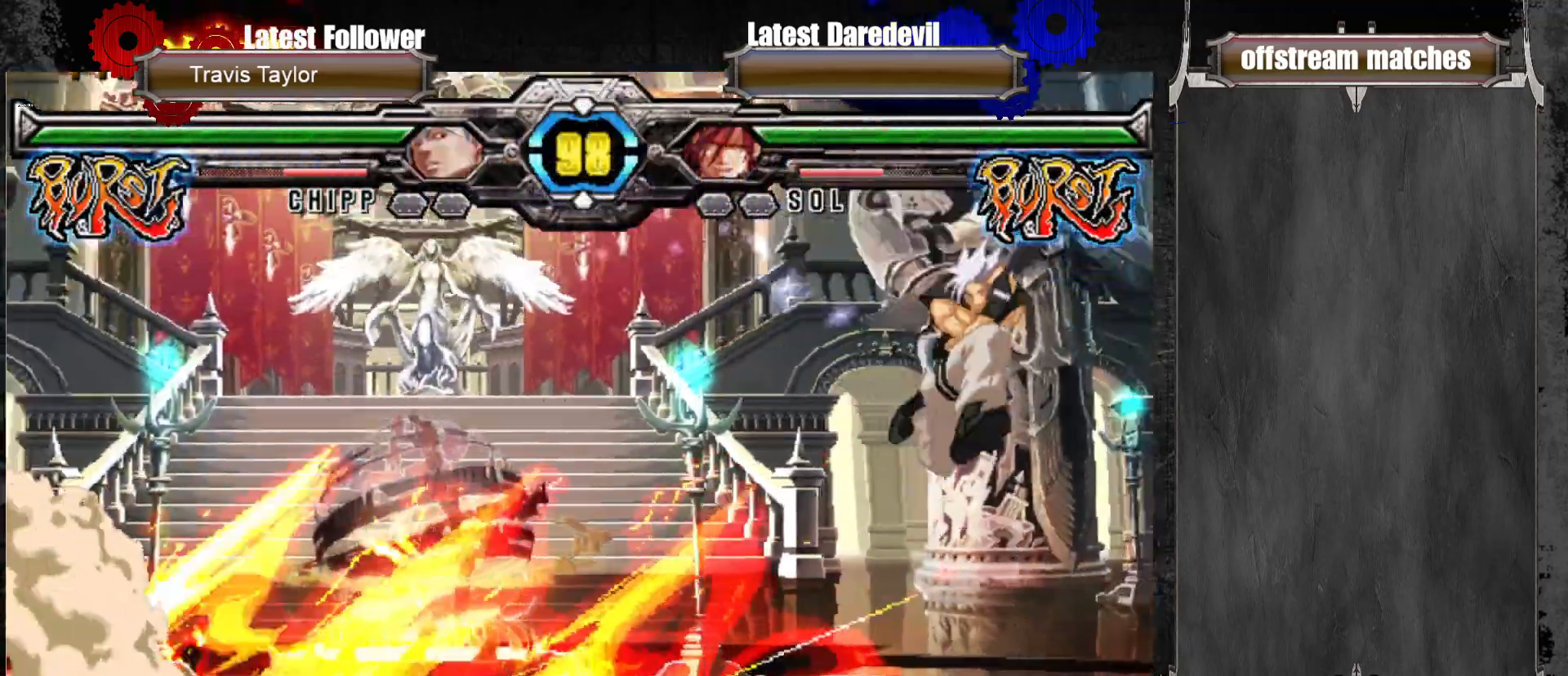
{"buttons": [], "left_stick": "left", "events": [[33, "SQUARE", "down"], [33, "TRIANGLE", "down"], [83, "SQUARE", "up"], [83, "TRIANGLE", "up"], [117, "left_stick", "left"], [167, "SQUARE", "down"], [167, "TRIANGLE", "down"], [183, "SQUARE", "up"], [217, "TRIANGLE", "up"], [233, "left_stick", "center"], [250, "SQUARE", "down"], [250, "TRIANGLE", "down"], [333, "SQUARE", "up"], [333, "TRIANGLE", "up"], [383, "TRIANGLE", "down"], [417, "SQUARE", "down"], [417, "left_stick", "left"], [450, "SQUARE", "up"], [450, "TRIANGLE", "up"]]}
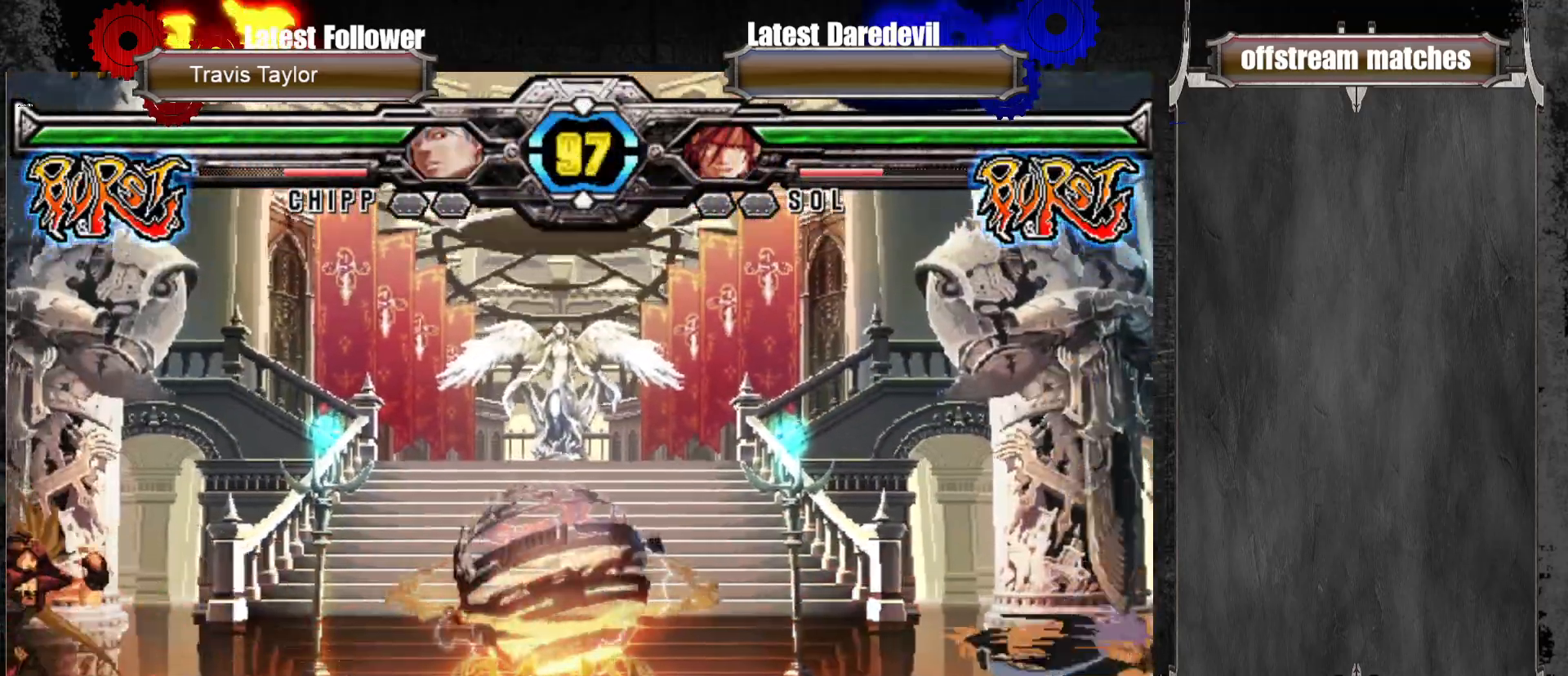
{"buttons": [], "left_stick": "center", "events": [[50, "SQUARE", "down"], [50, "TRIANGLE", "down"], [133, "left_stick", "center"], [167, "SQUARE", "up"], [167, "TRIANGLE", "up"]]}